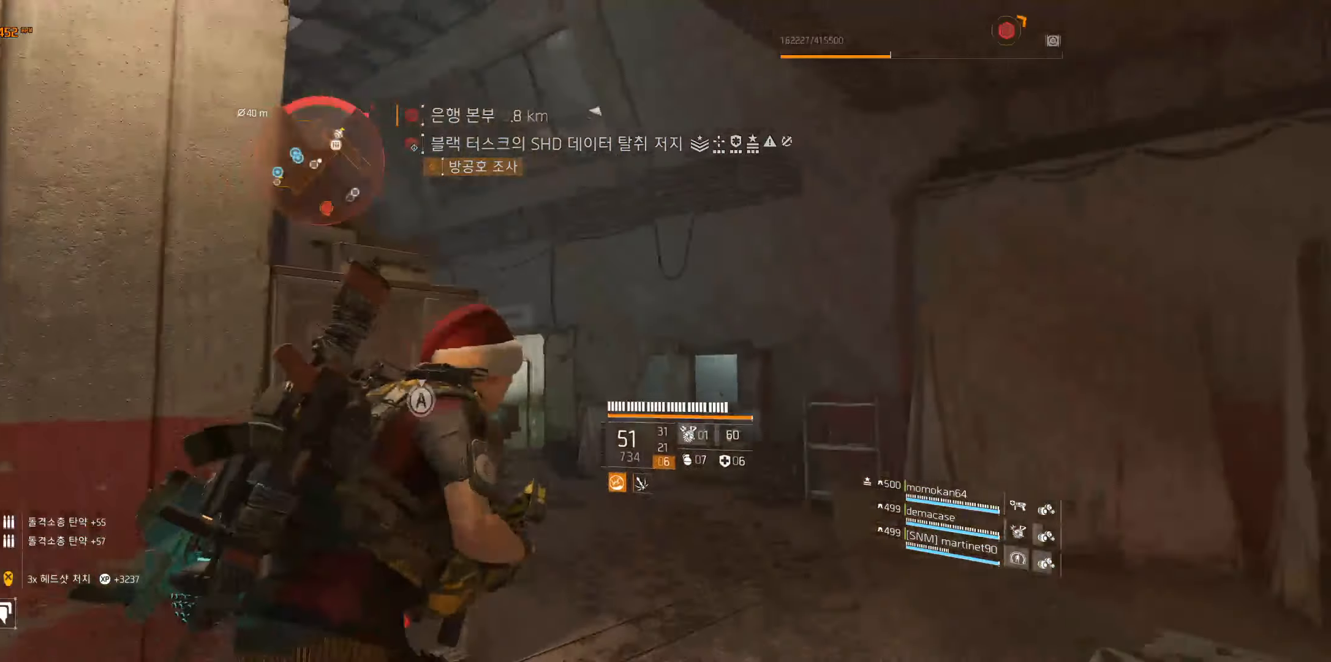
Gameplay with a controller (Xbox layout); each line is a JSON object with the inputs held at the frame after it. "events" lists button and stick changes between this image and that frame as [ms after this image, input, new state], when the widget could be followed in between. Not read: DPAD_DOWN DPAD_LEFT DPAD_RIGHT DPAD_UP HOME L1 L2 L3 R1 R2 R3 other_buttons right_stick.
{"buttons": [], "left_stick": "center", "events": [[50, "left_stick", "down-left"], [400, "left_stick", "center"]]}
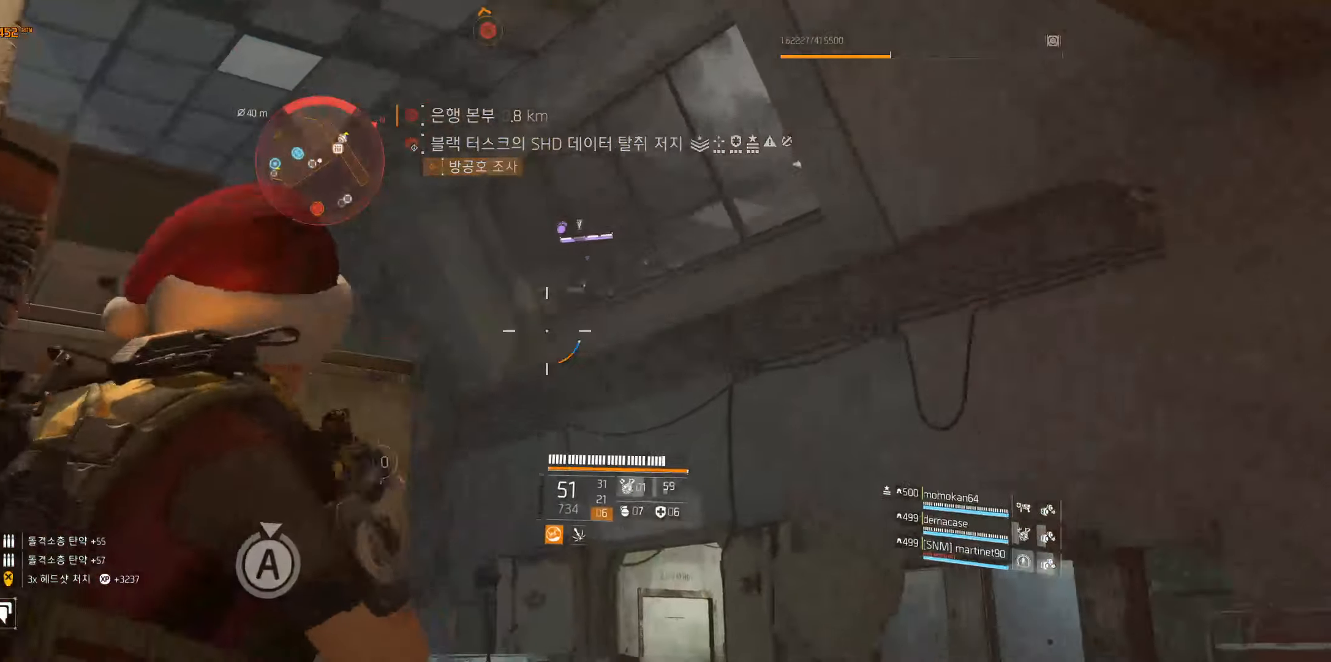
{"buttons": [], "left_stick": "center", "events": []}
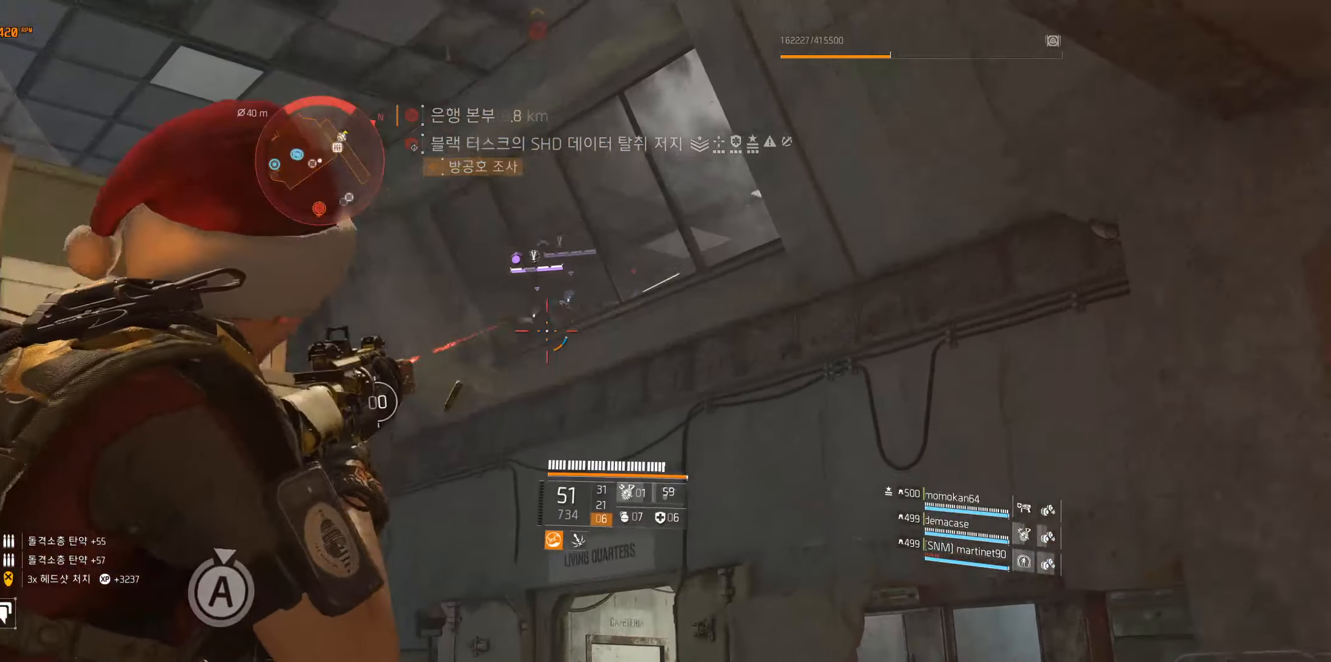
{"buttons": [], "left_stick": "center", "events": []}
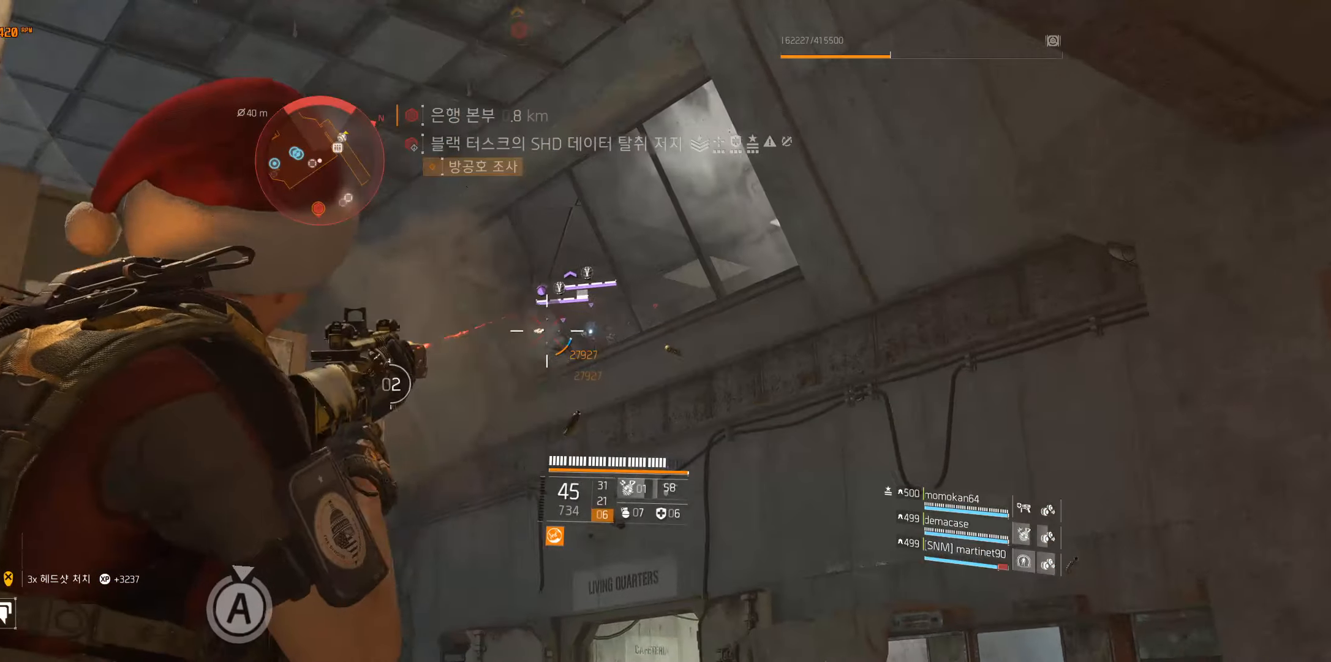
{"buttons": [], "left_stick": "center", "events": []}
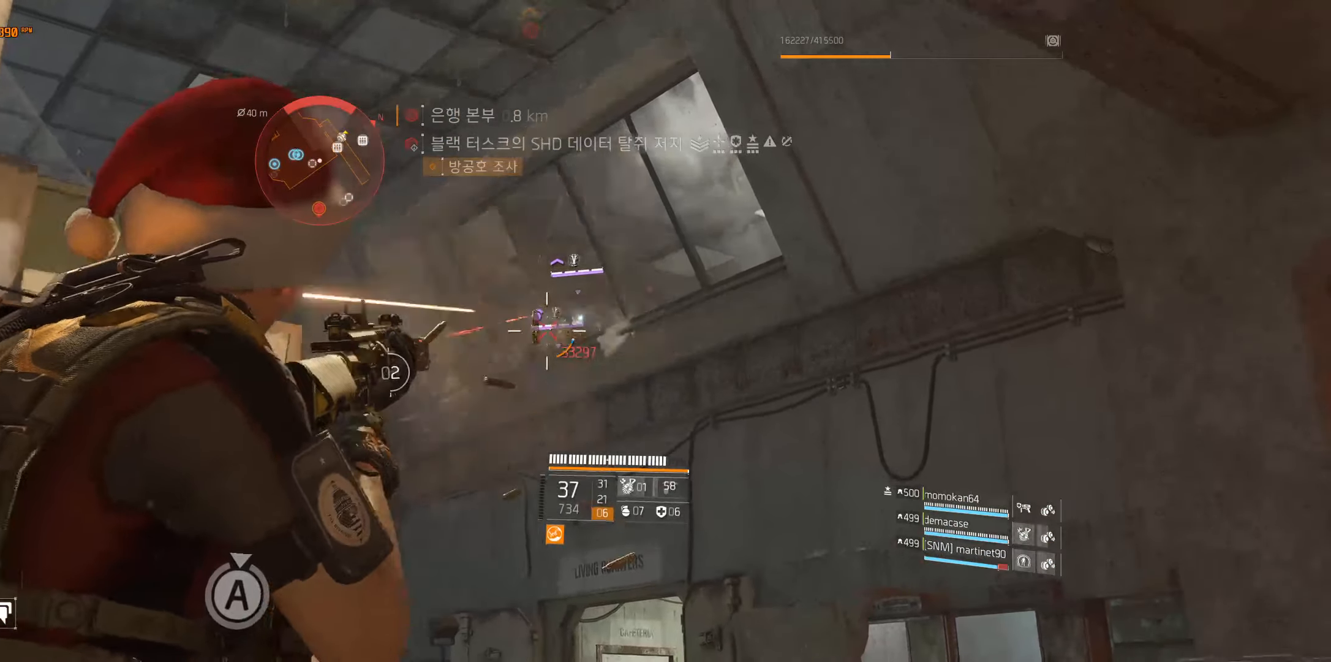
{"buttons": [], "left_stick": "center", "events": []}
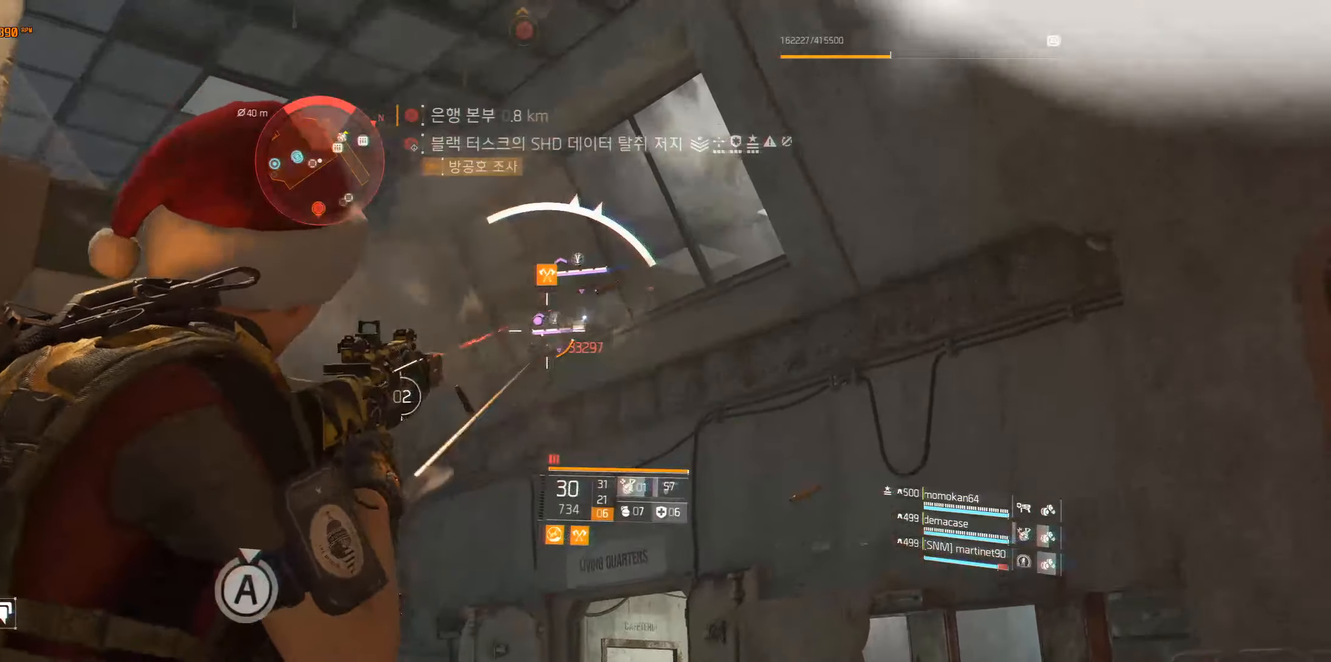
{"buttons": [], "left_stick": "center", "events": []}
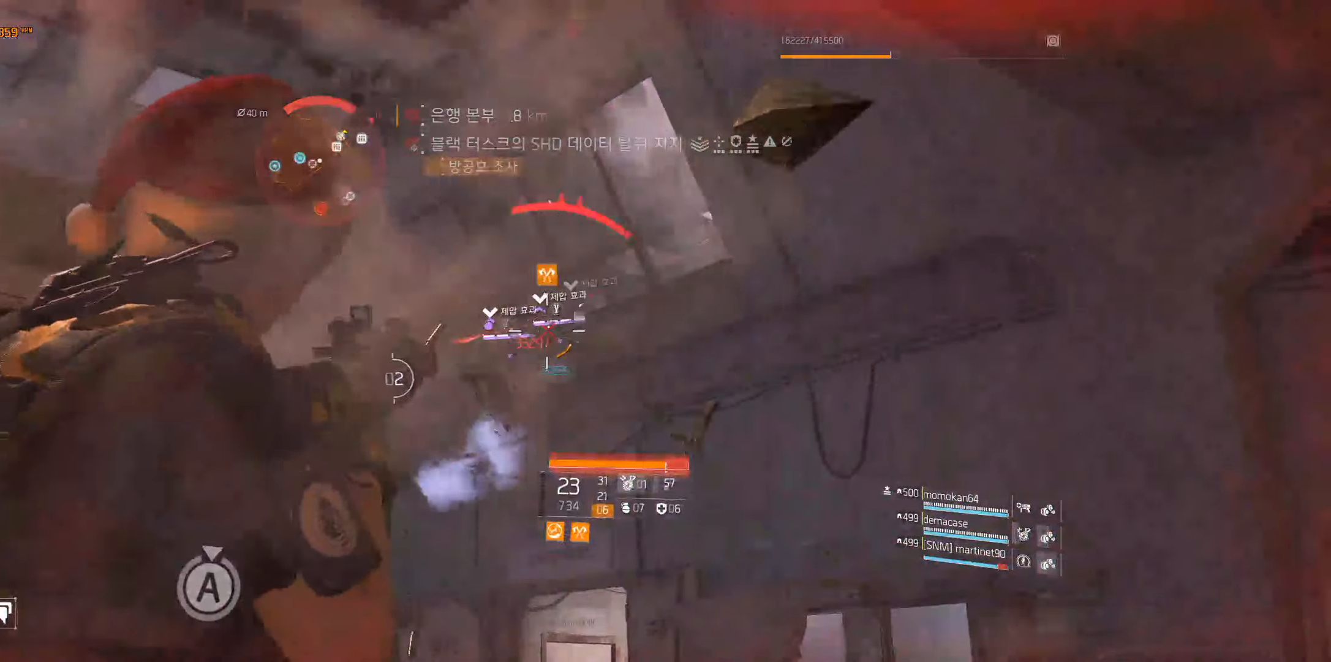
{"buttons": [], "left_stick": "left", "events": [[483, "left_stick", "left"]]}
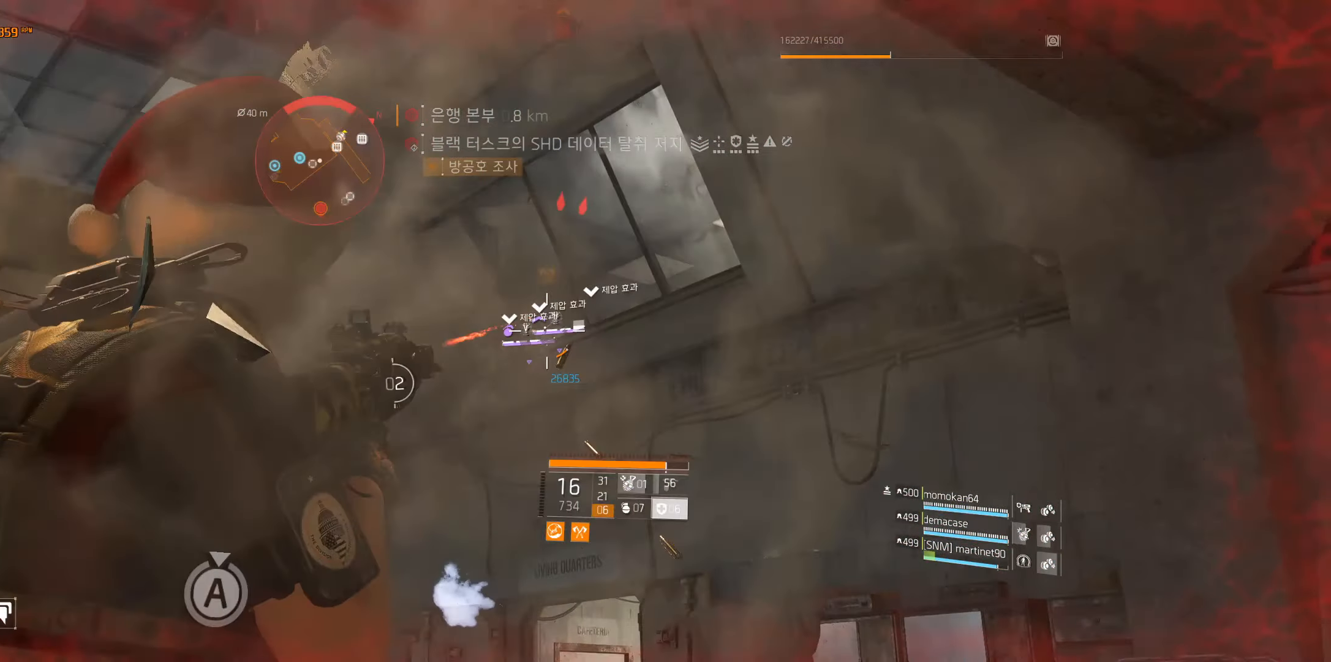
{"buttons": [], "left_stick": "left", "events": []}
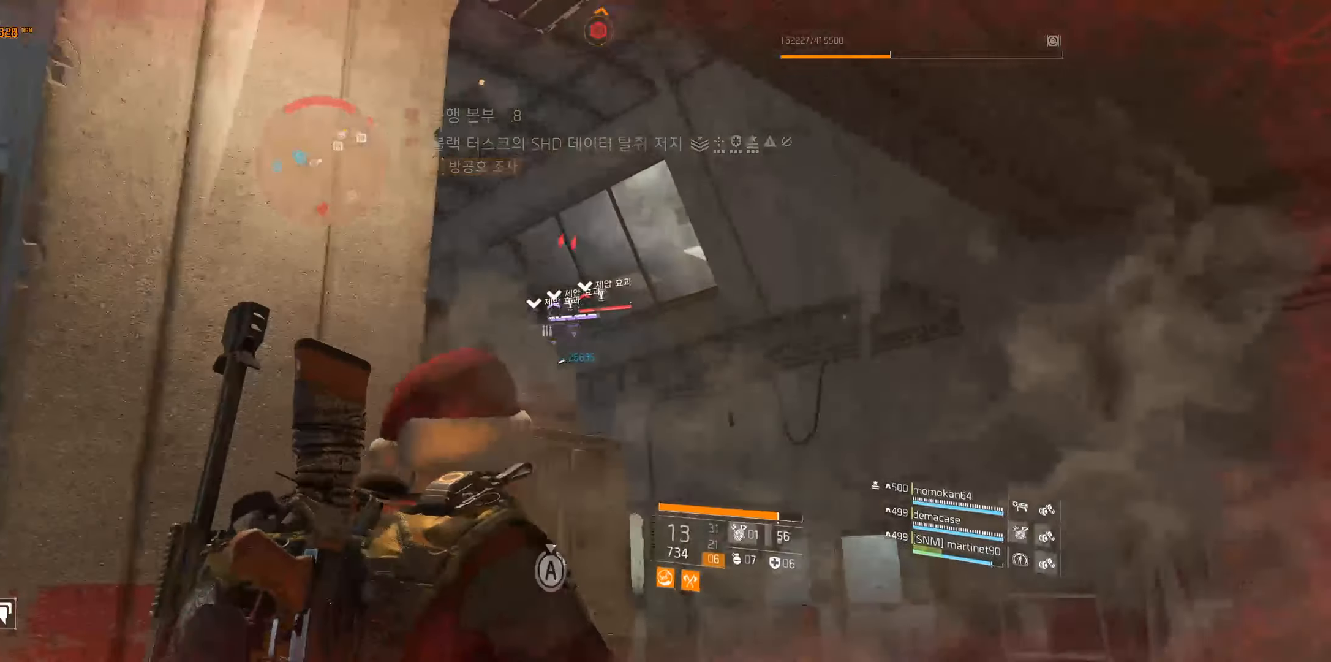
{"buttons": [], "left_stick": "center", "events": [[284, "left_stick", "center"]]}
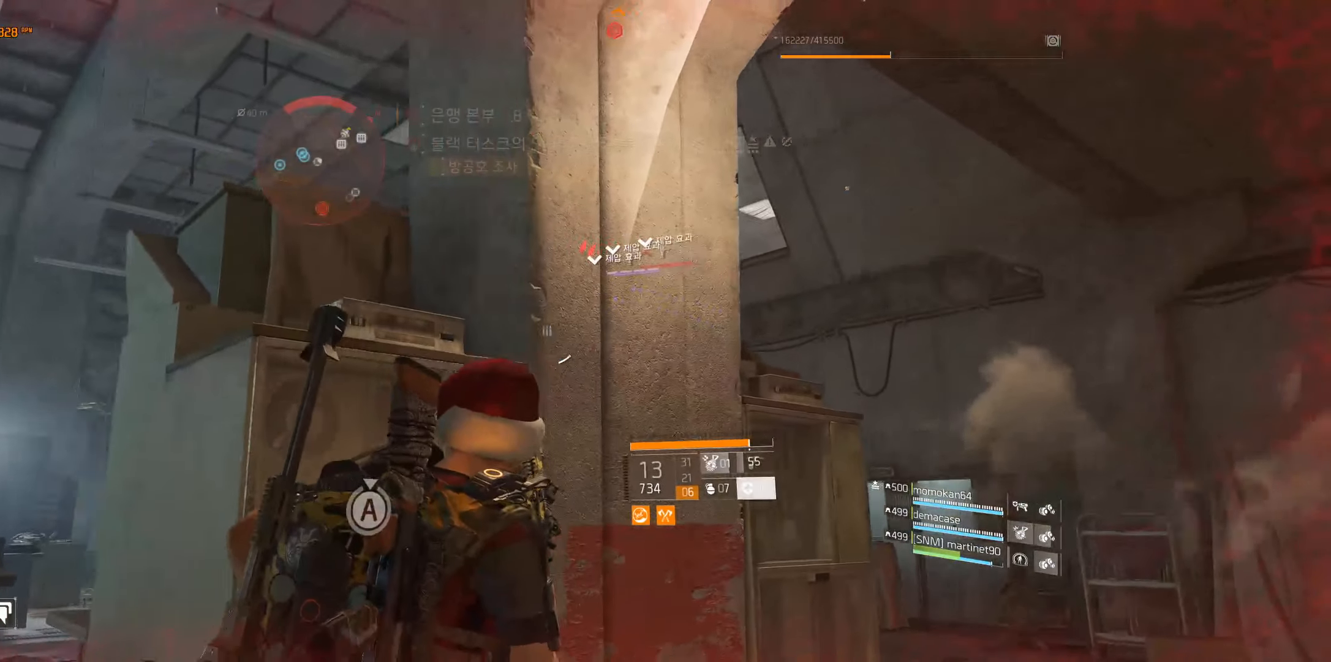
{"buttons": [], "left_stick": "up-right", "events": [[384, "left_stick", "up-right"]]}
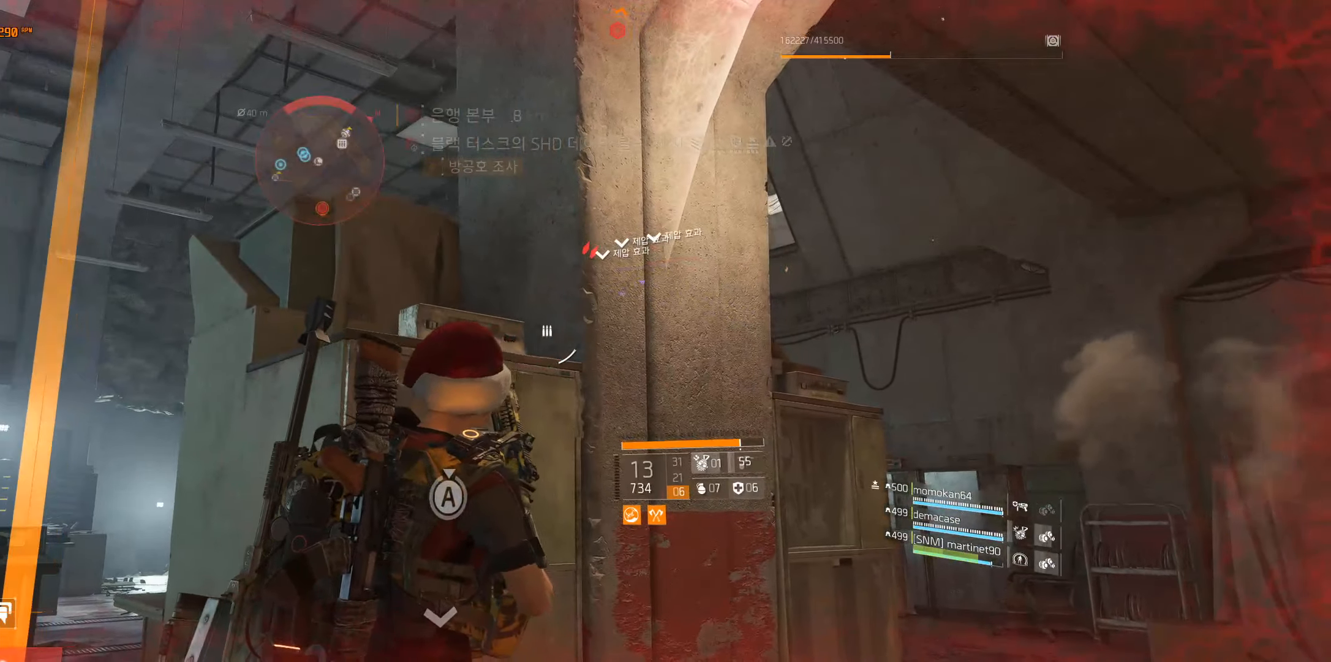
{"buttons": [], "left_stick": "center", "events": [[217, "left_stick", "center"]]}
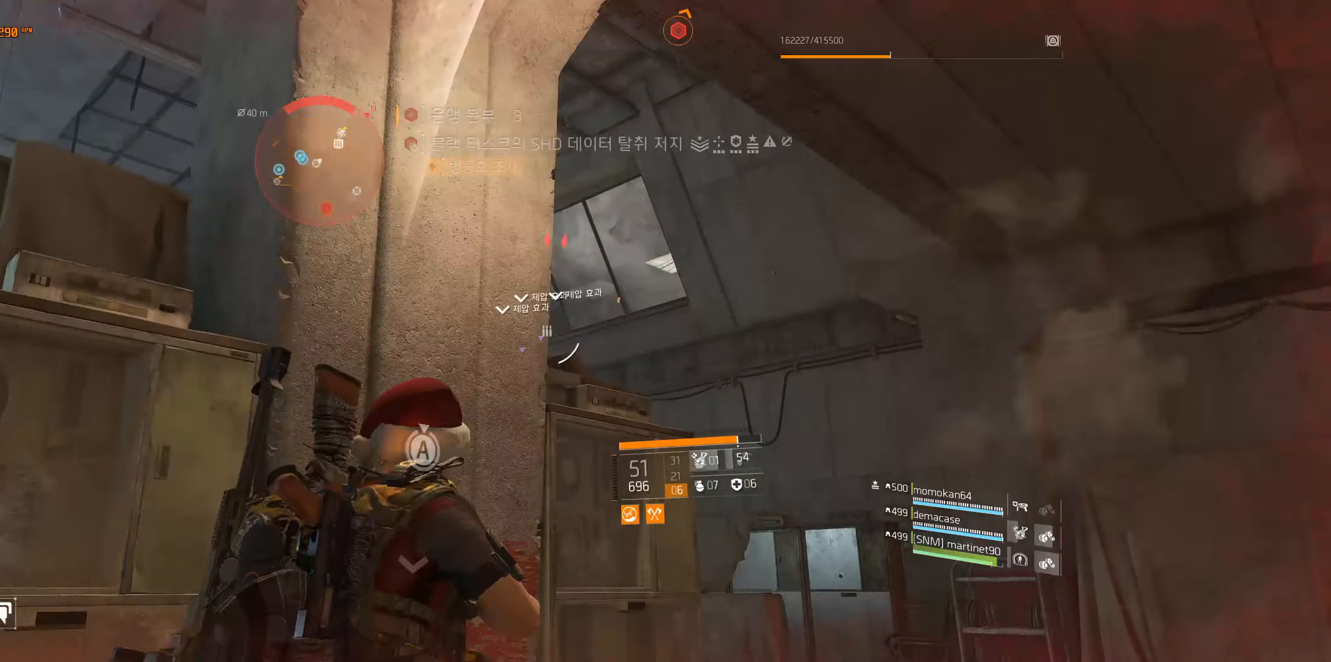
{"buttons": [], "left_stick": "right", "events": [[84, "left_stick", "right"]]}
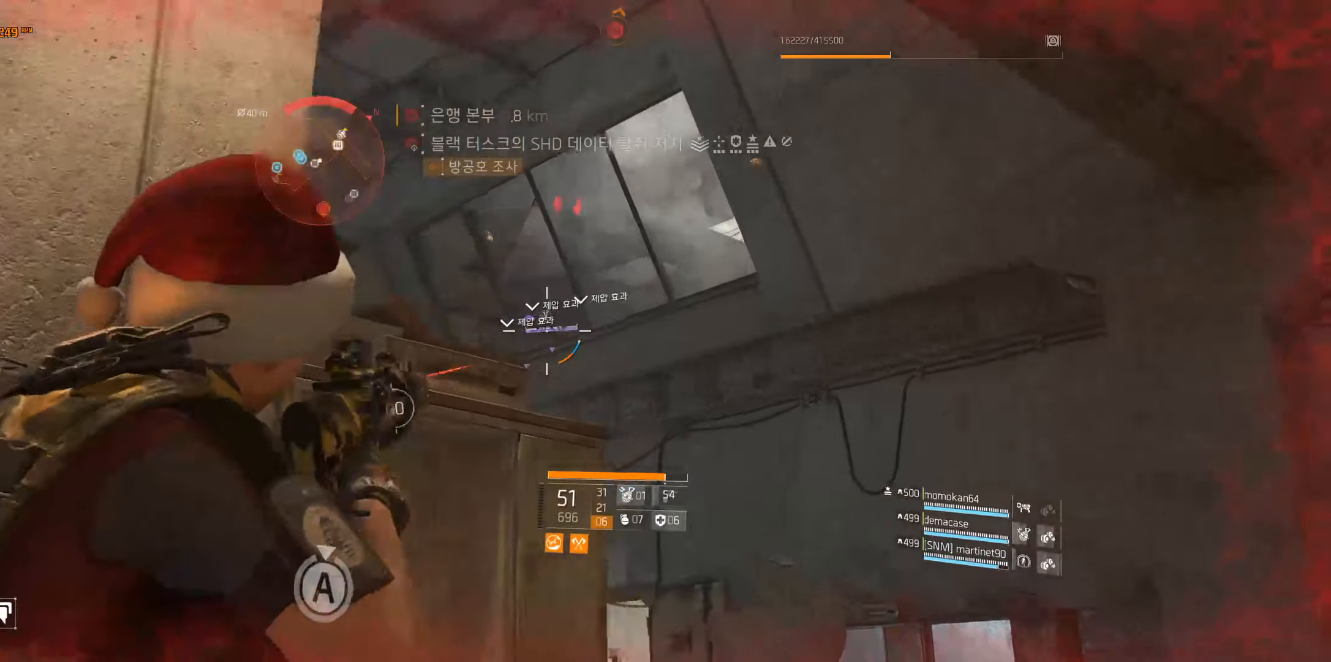
{"buttons": [], "left_stick": "right", "events": [[50, "left_stick", "center"], [484, "left_stick", "right"]]}
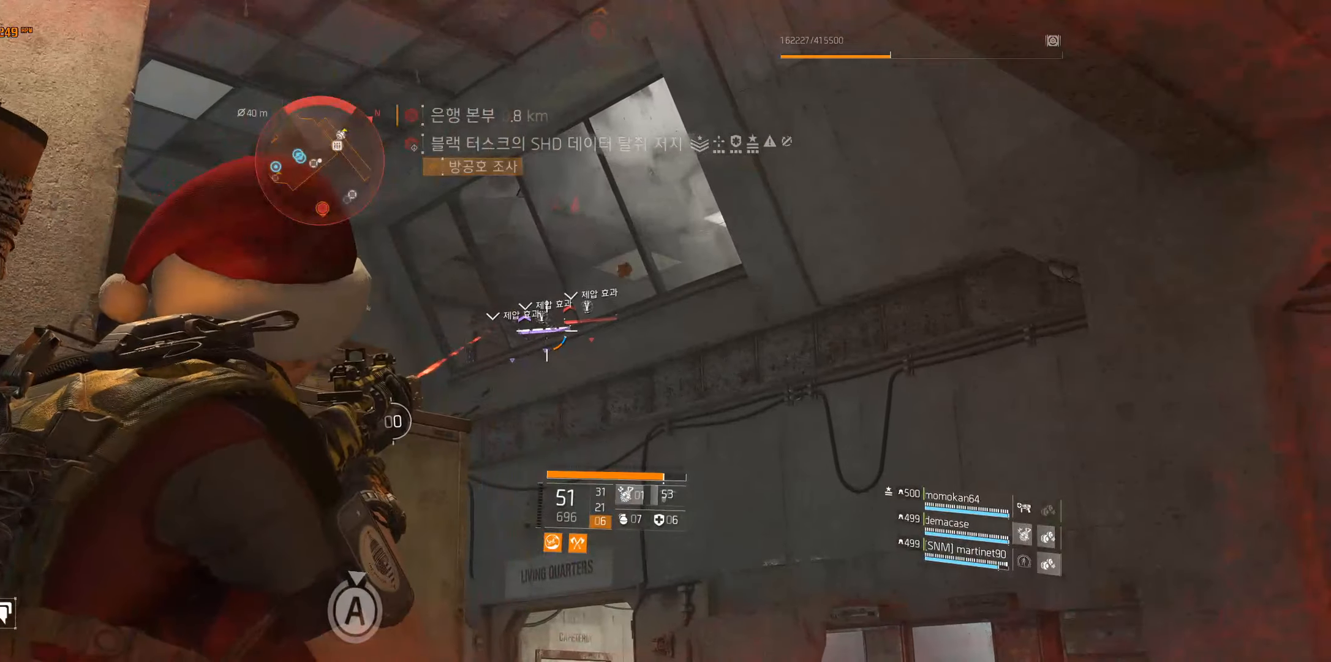
{"buttons": [], "left_stick": "center", "events": [[200, "left_stick", "center"]]}
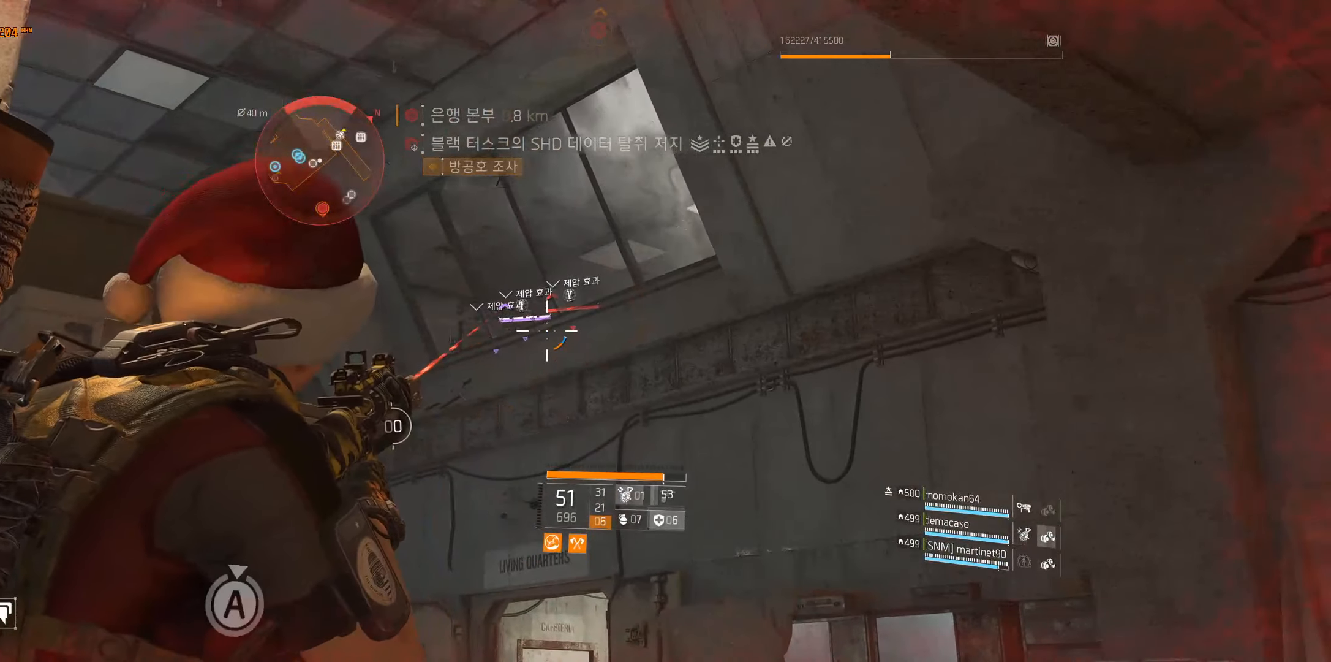
{"buttons": [], "left_stick": "center", "events": []}
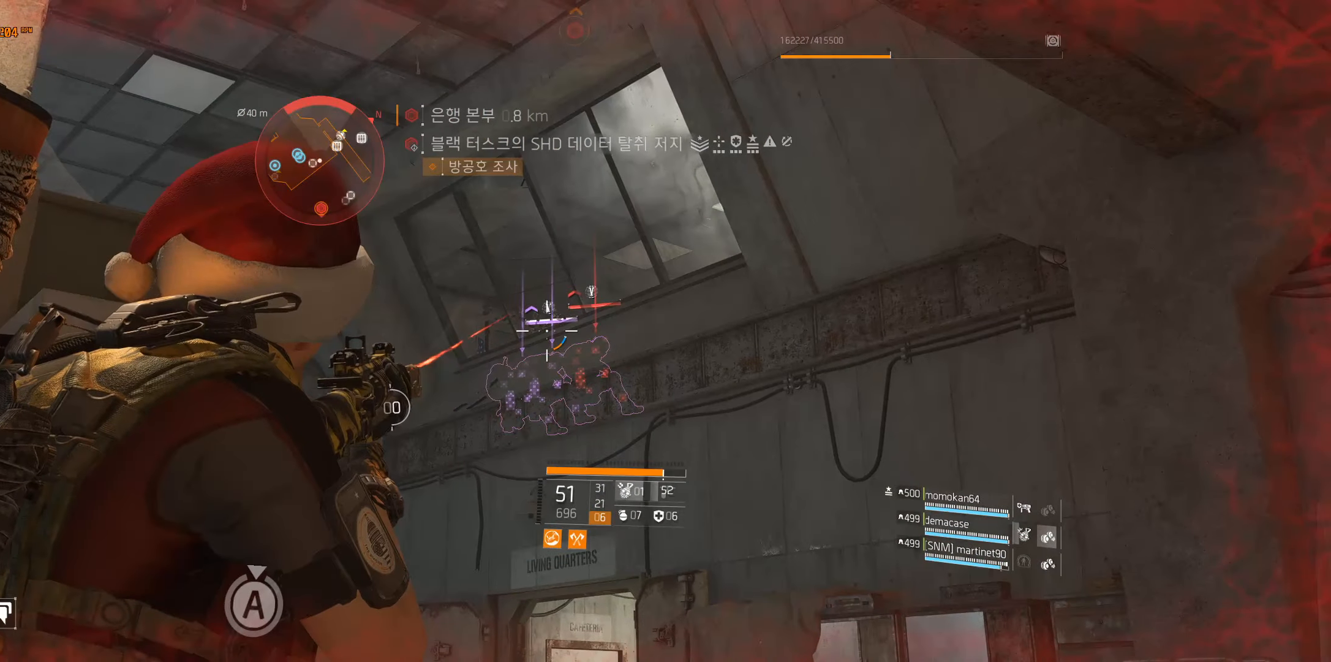
{"buttons": [], "left_stick": "center", "events": []}
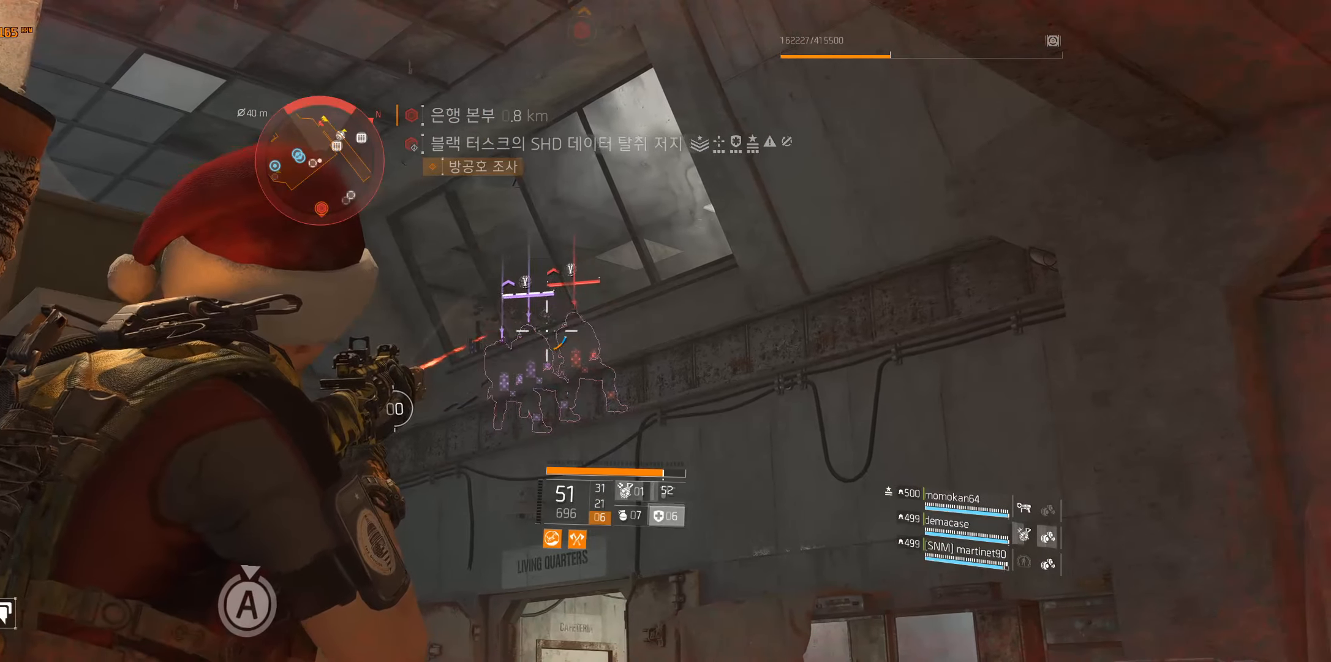
{"buttons": [], "left_stick": "center", "events": []}
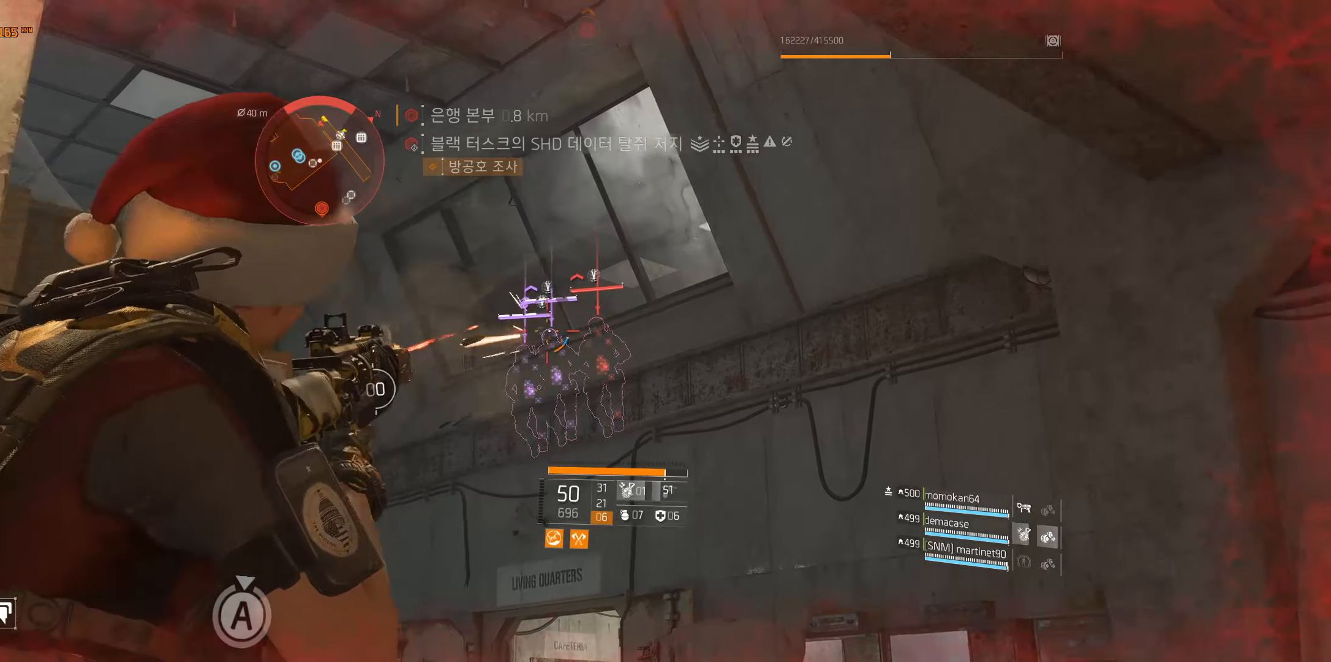
{"buttons": [], "left_stick": "center", "events": []}
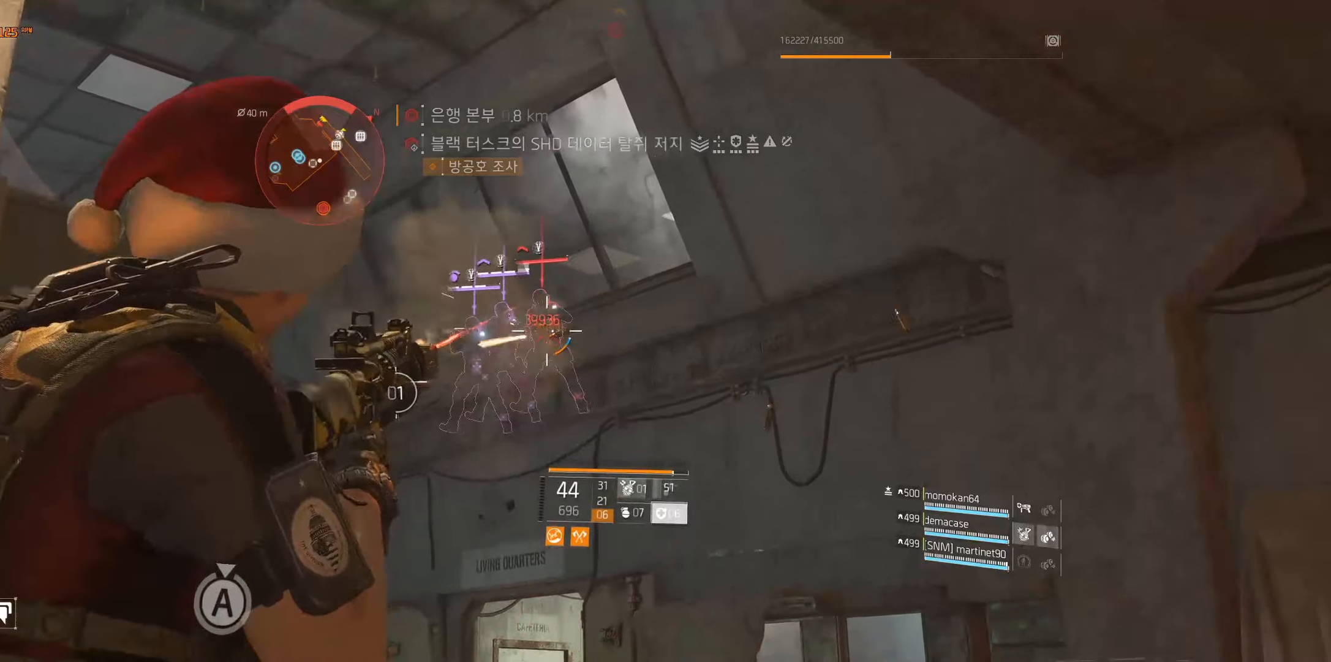
{"buttons": [], "left_stick": "center", "events": []}
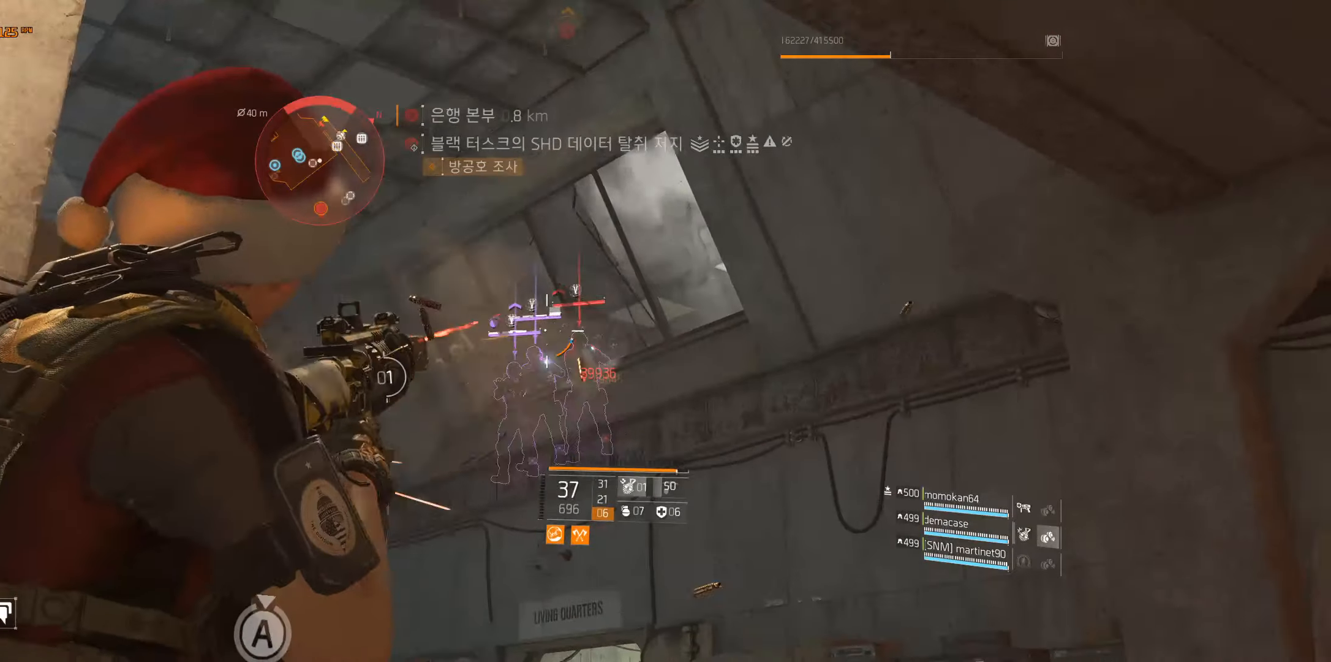
{"buttons": [], "left_stick": "center", "events": []}
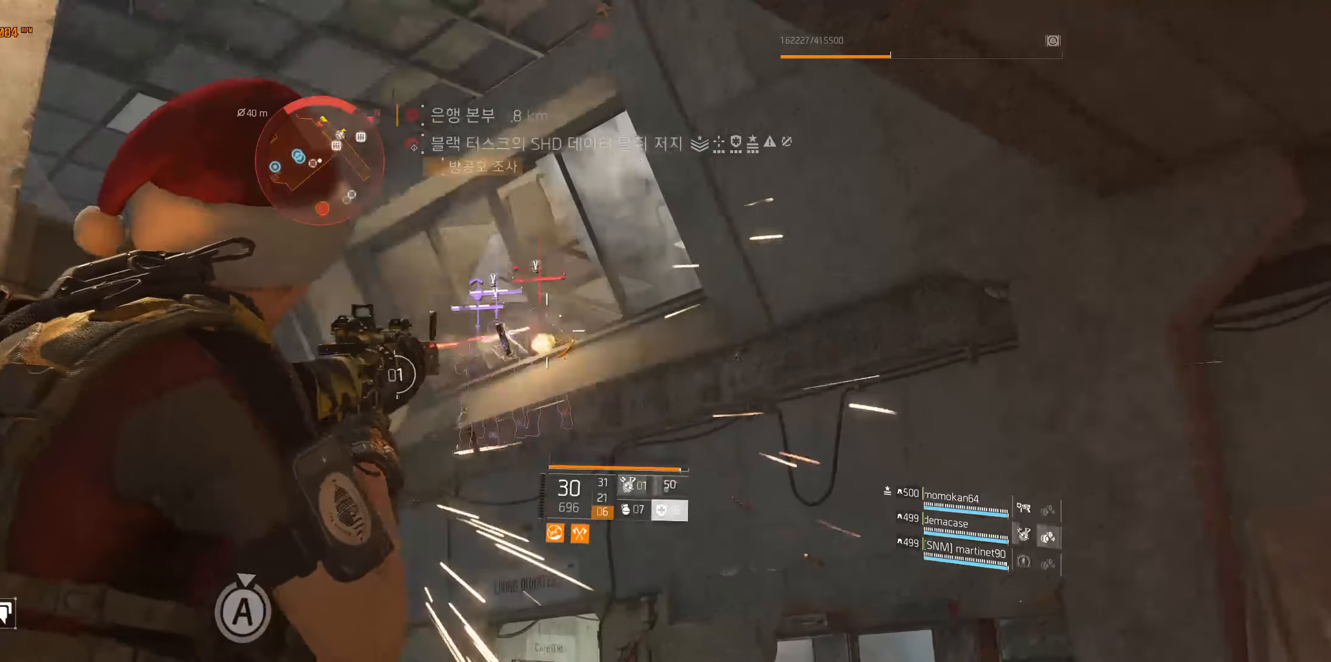
{"buttons": [], "left_stick": "center", "events": []}
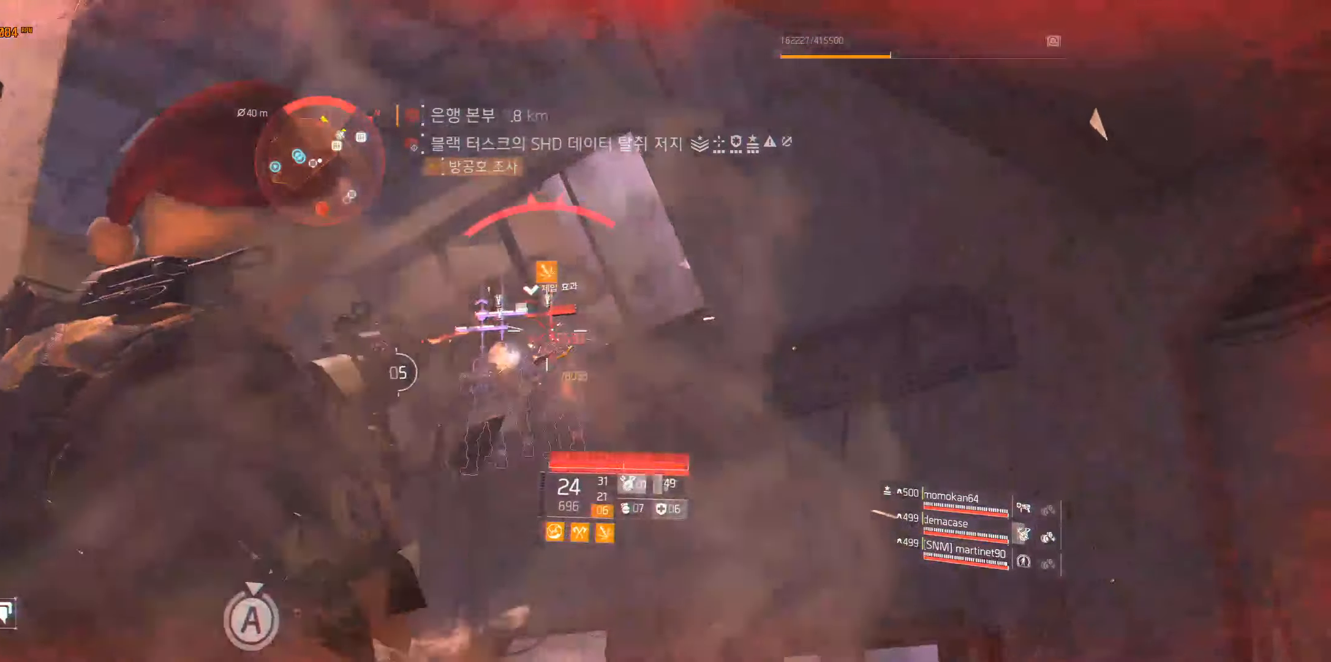
{"buttons": [], "left_stick": "center", "events": []}
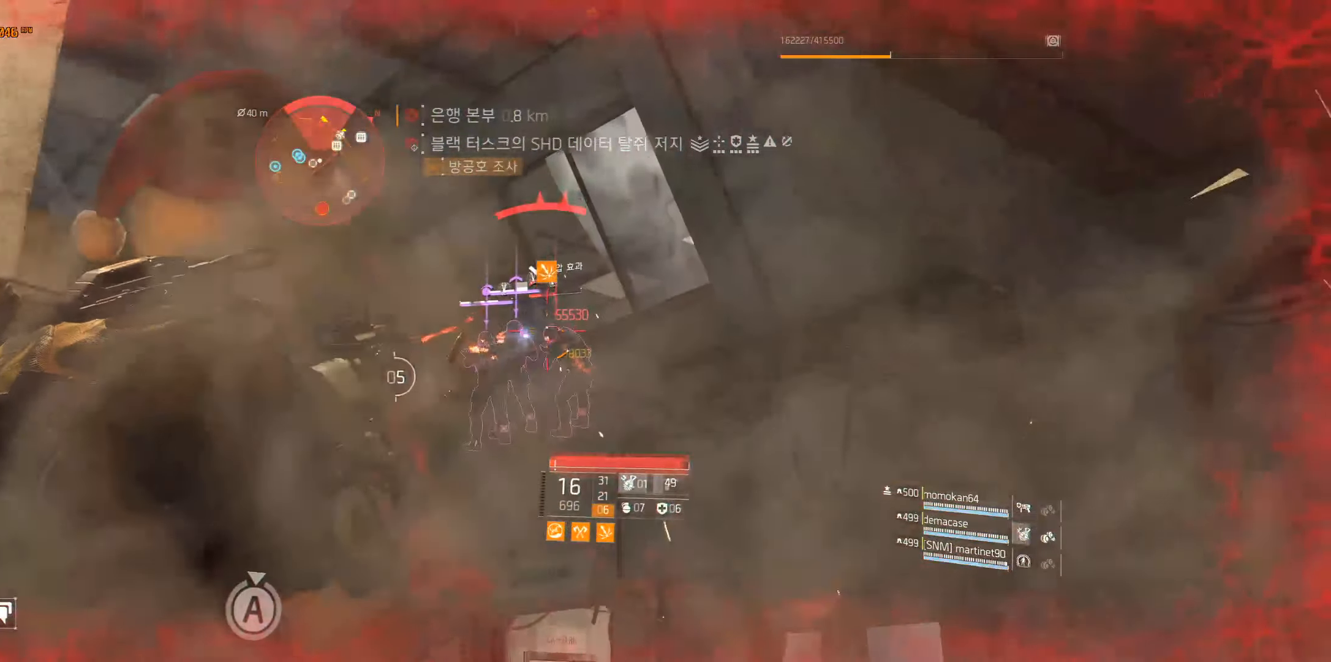
{"buttons": [], "left_stick": "left", "events": [[350, "left_stick", "left"]]}
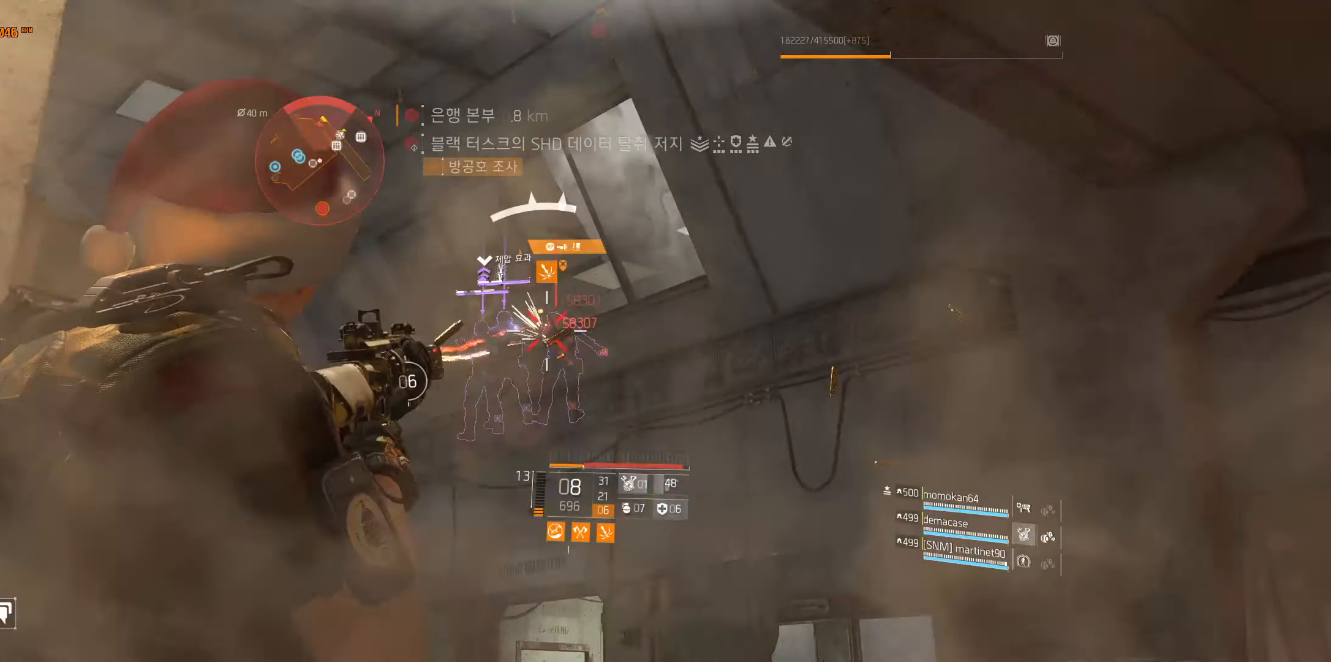
{"buttons": [], "left_stick": "left", "events": []}
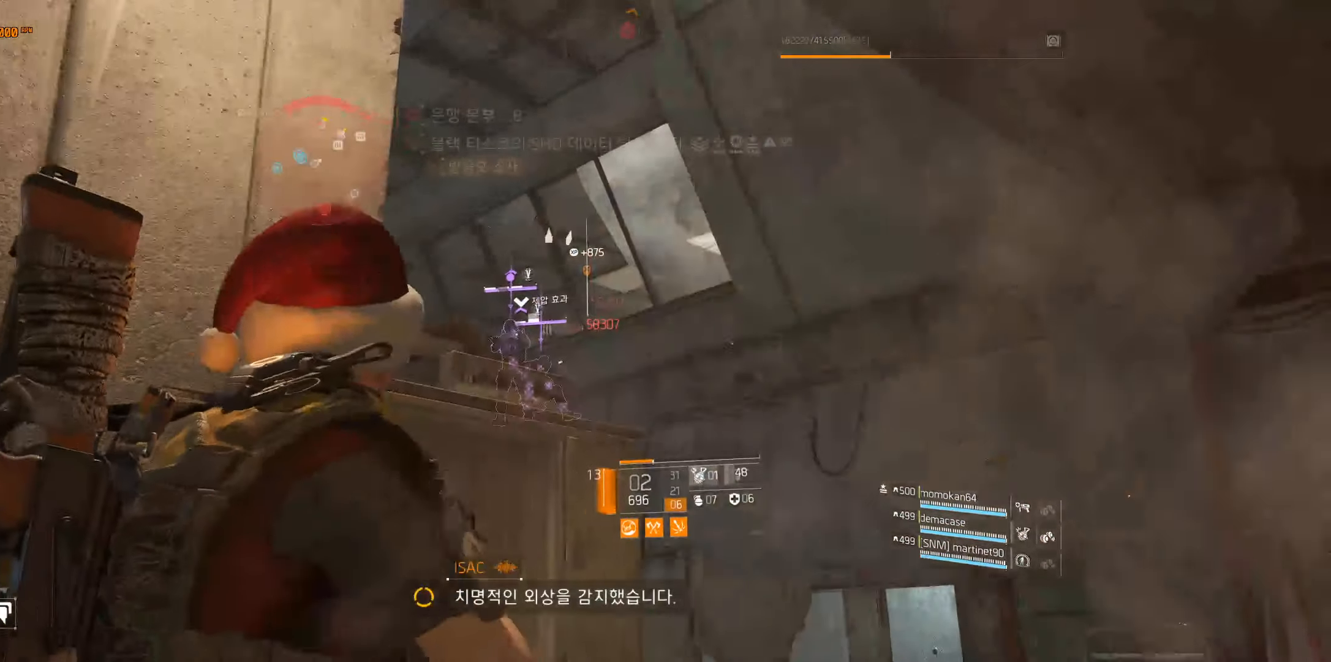
{"buttons": [], "left_stick": "center", "events": [[66, "left_stick", "center"]]}
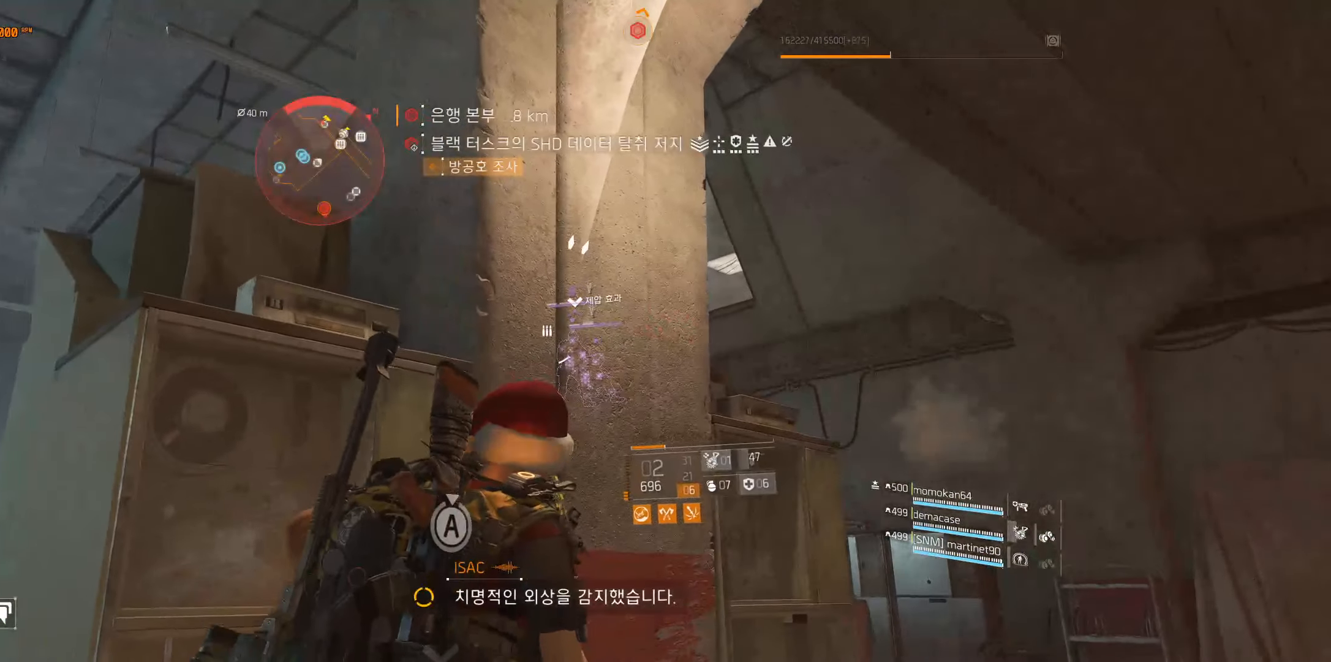
{"buttons": [], "left_stick": "center", "events": []}
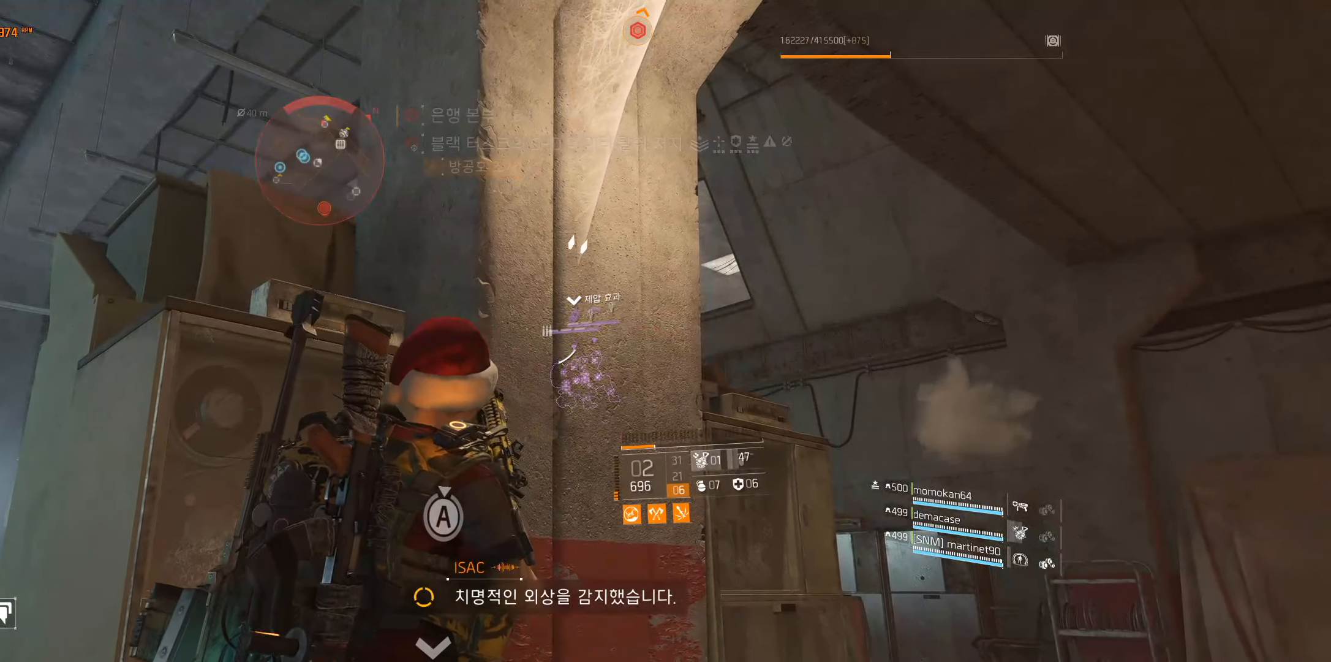
{"buttons": ["Y"], "left_stick": "center", "events": [[450, "Y", "down"]]}
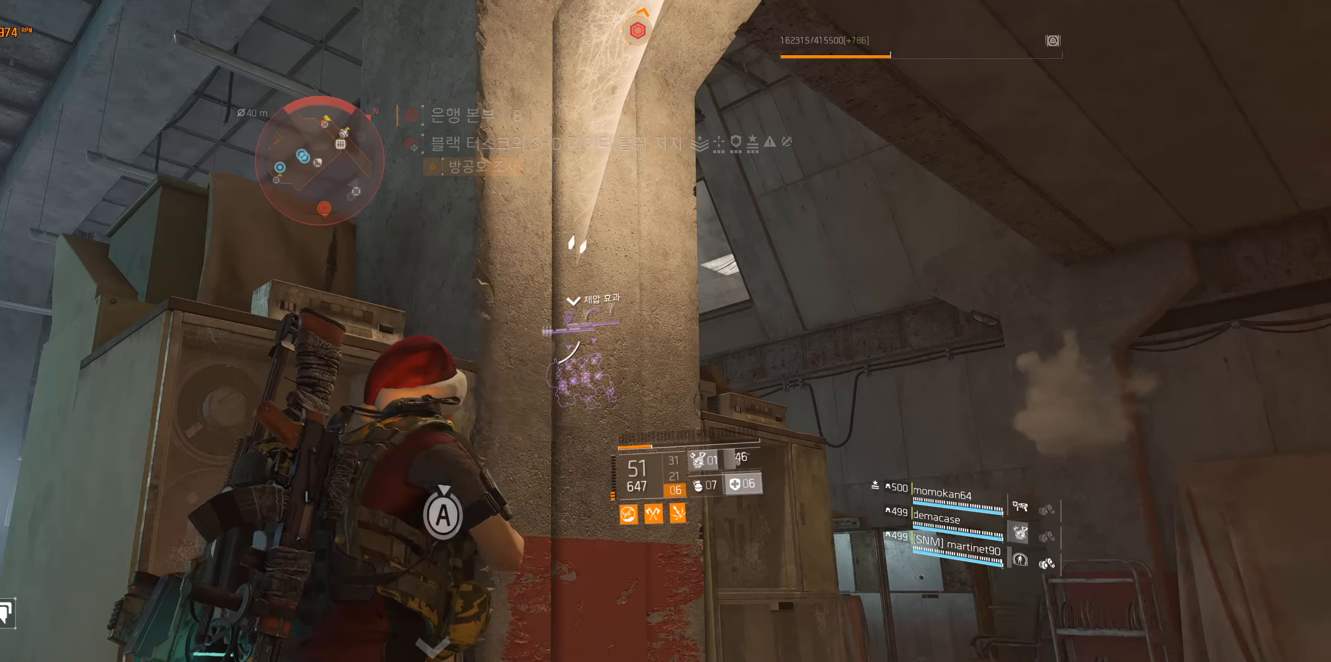
{"buttons": [], "left_stick": "right", "events": [[333, "Y", "up"], [400, "left_stick", "right"]]}
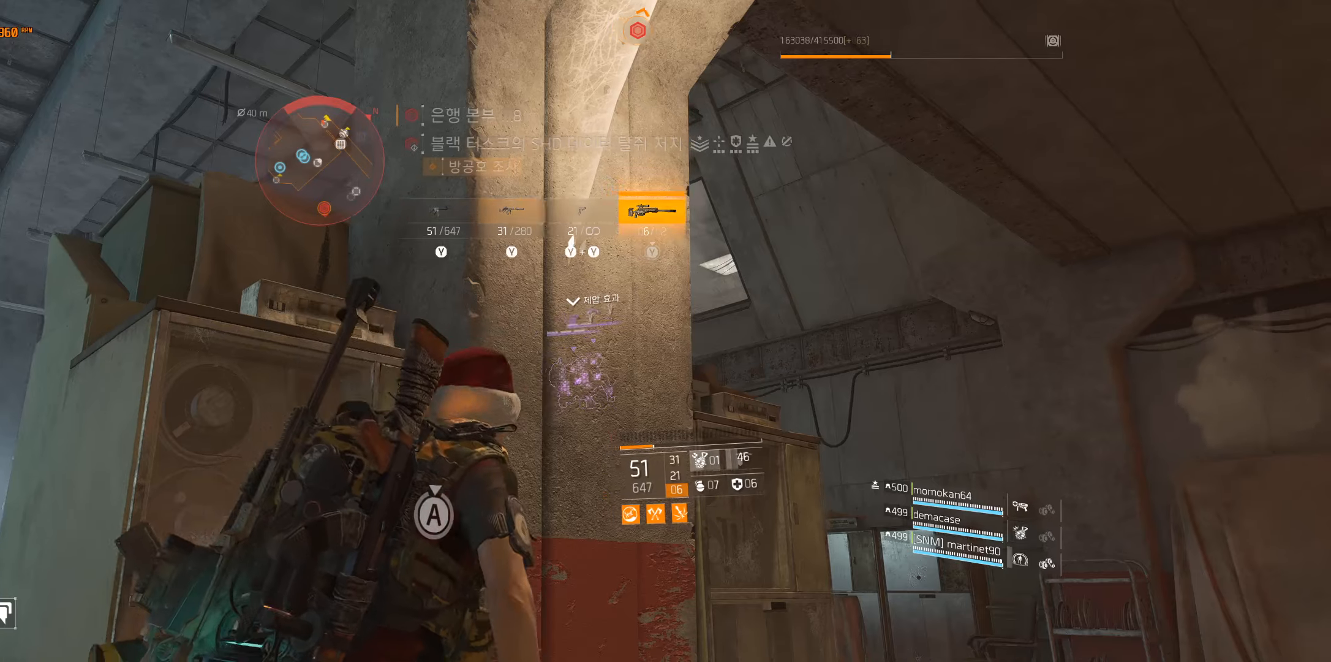
{"buttons": [], "left_stick": "center", "events": [[233, "left_stick", "center"]]}